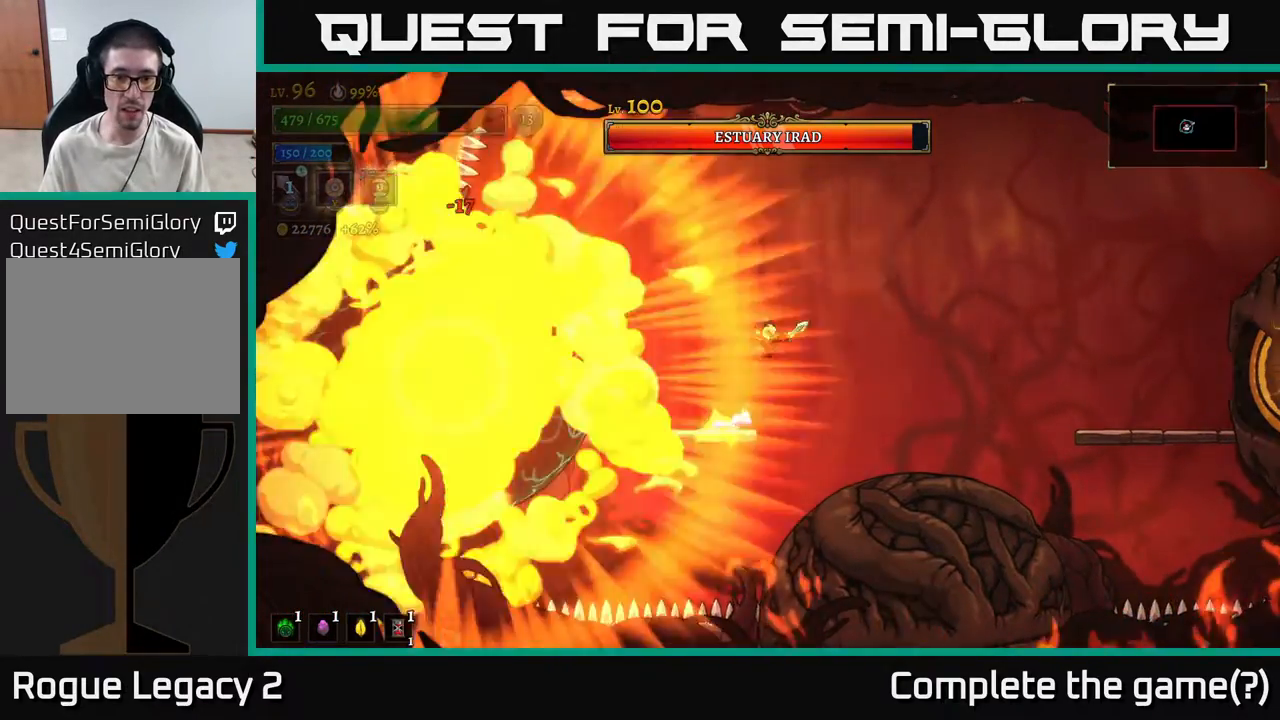
Gameplay with a controller (Xbox layout); each line is a JSON object with the inputs held at the frame after it. "events" lists button and stick changes between this image and that frame as [ms after this image, input, new state], when the widget could be followed in between.
{"buttons": [], "left_stick": "right", "right_stick": "center", "events": [[100, "R2", "down"], [417, "A", "up"], [417, "R2", "up"]]}
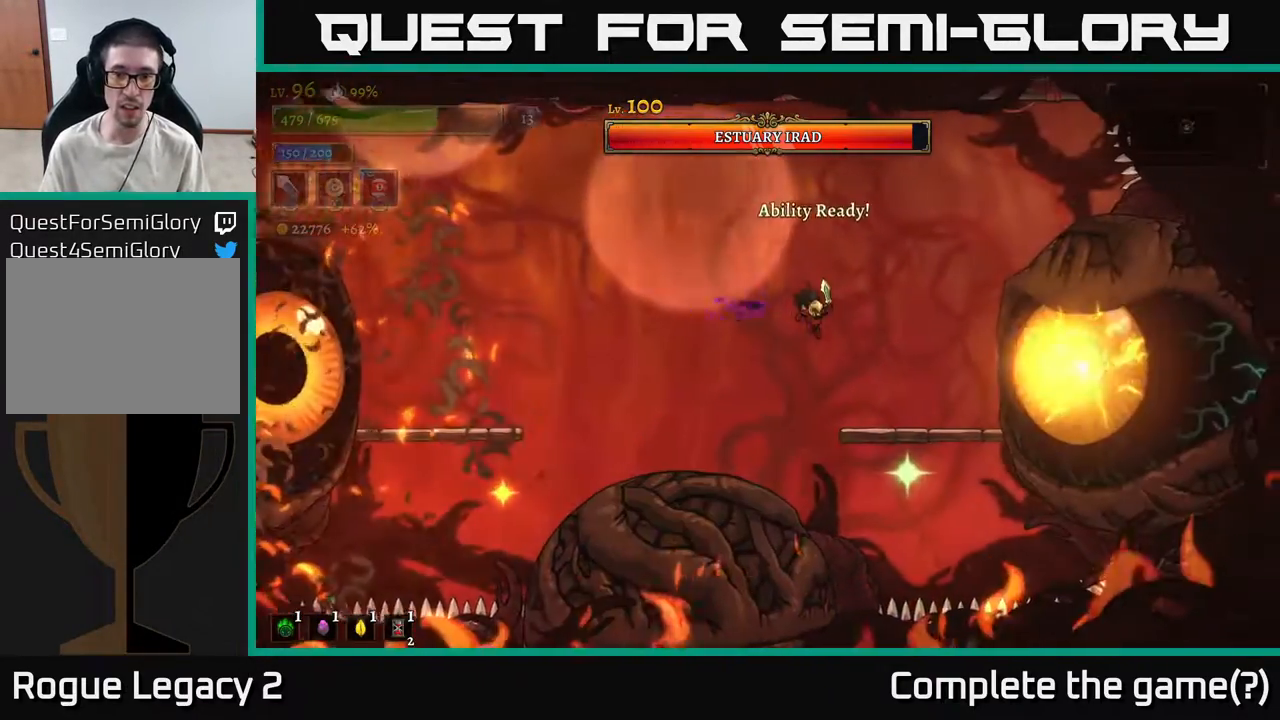
{"buttons": ["A"], "left_stick": "left", "right_stick": "center", "events": [[217, "left_stick", "center"], [317, "left_stick", "left"], [400, "A", "down"]]}
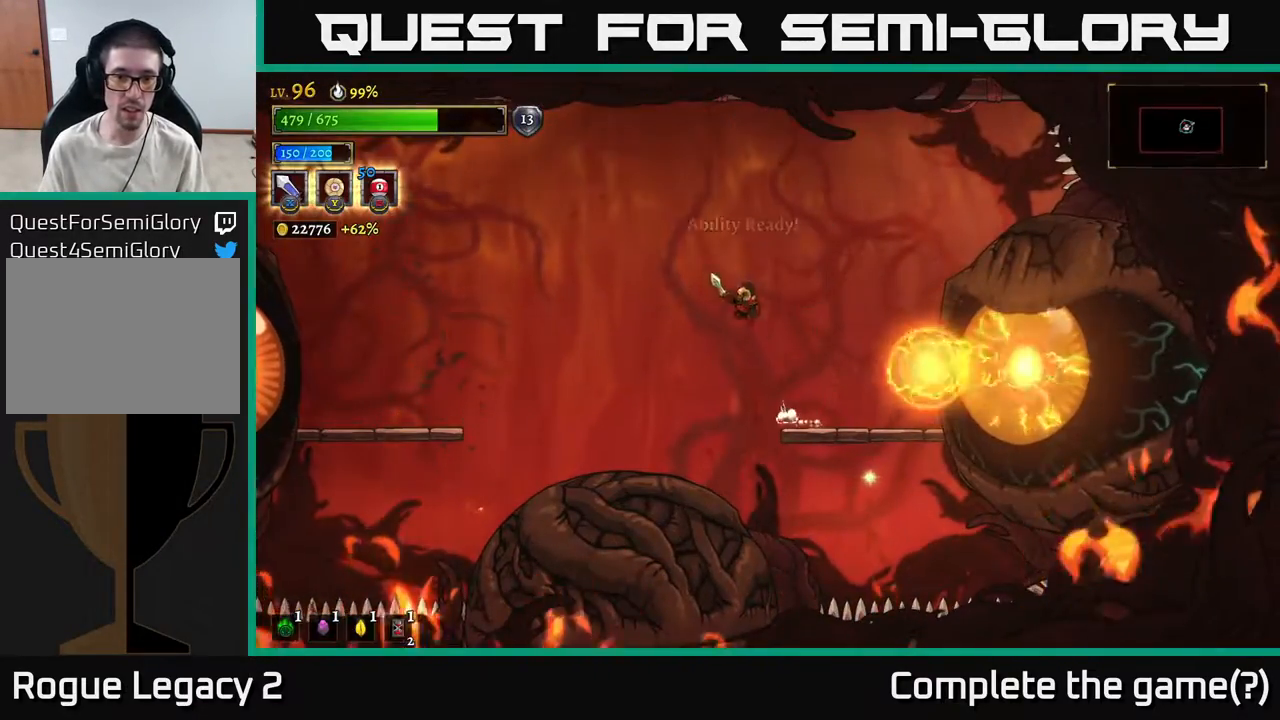
{"buttons": ["A"], "left_stick": "left", "right_stick": "center", "events": []}
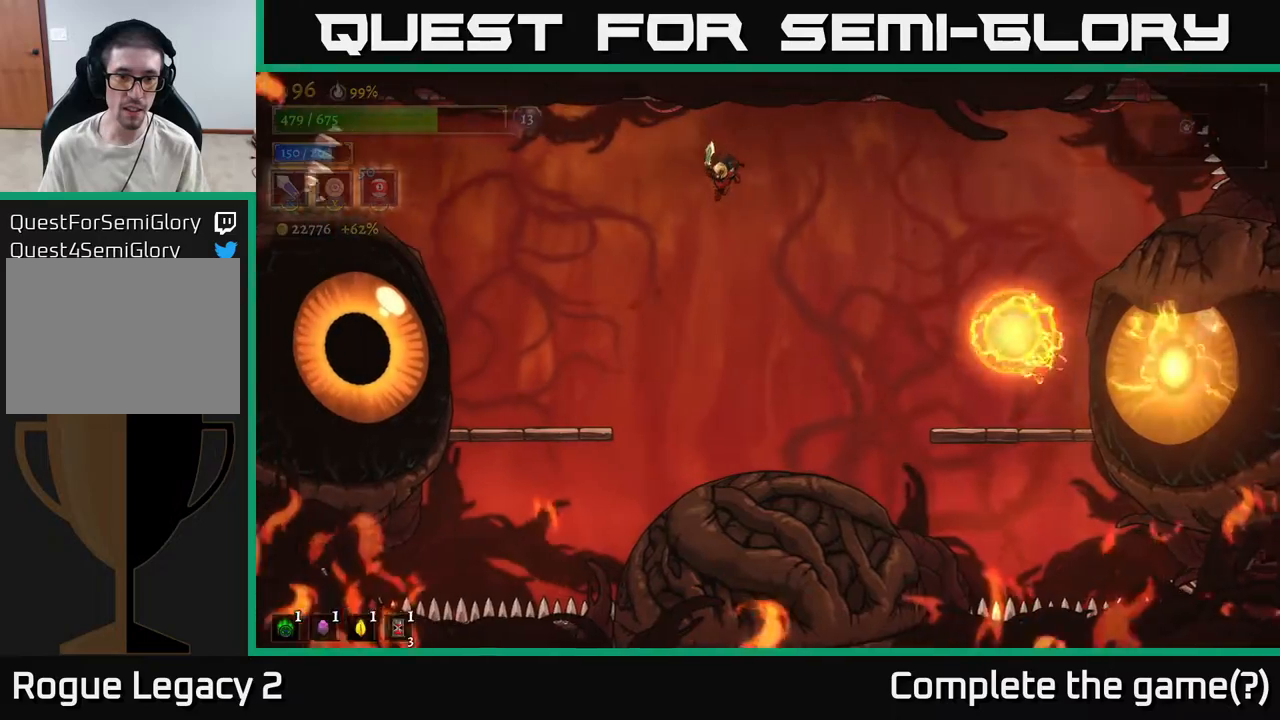
{"buttons": [], "left_stick": "center", "right_stick": "center", "events": [[217, "A", "up"], [483, "left_stick", "center"]]}
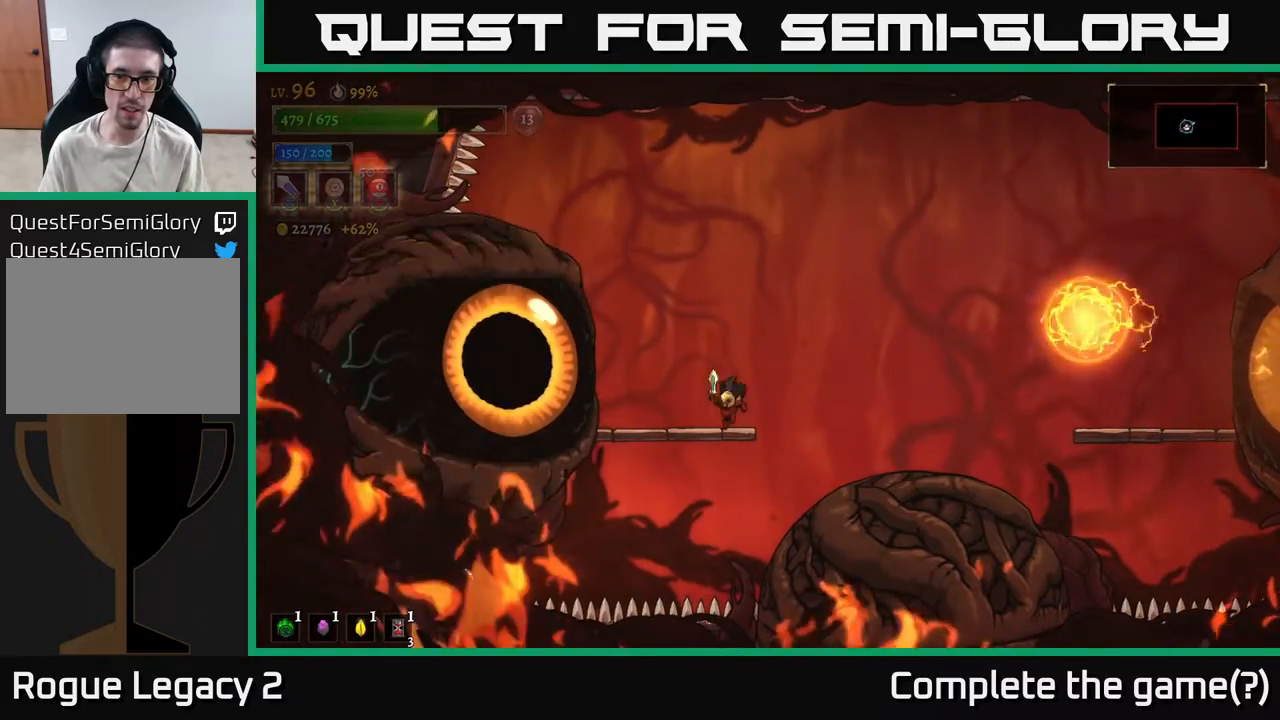
{"buttons": ["A"], "left_stick": "right", "right_stick": "center", "events": [[50, "left_stick", "right"], [117, "A", "down"]]}
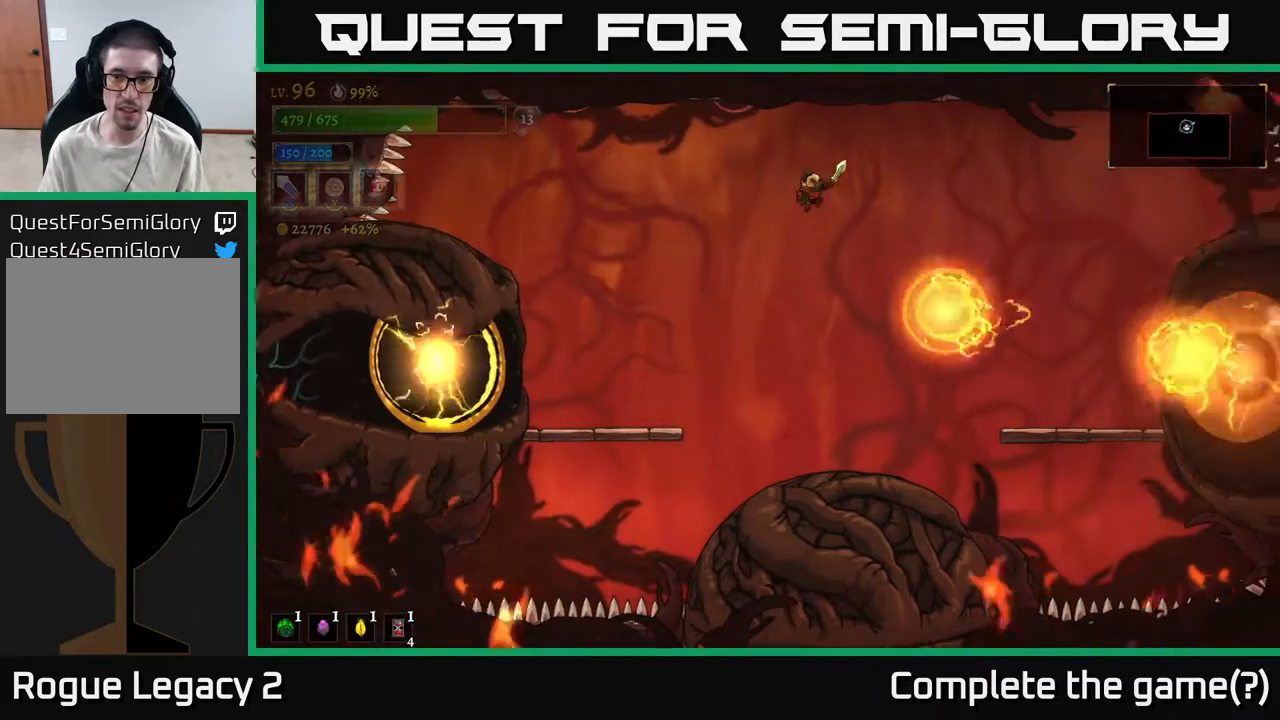
{"buttons": [], "left_stick": "right", "right_stick": "center", "events": [[100, "A", "up"], [317, "L1", "down"], [500, "L1", "up"]]}
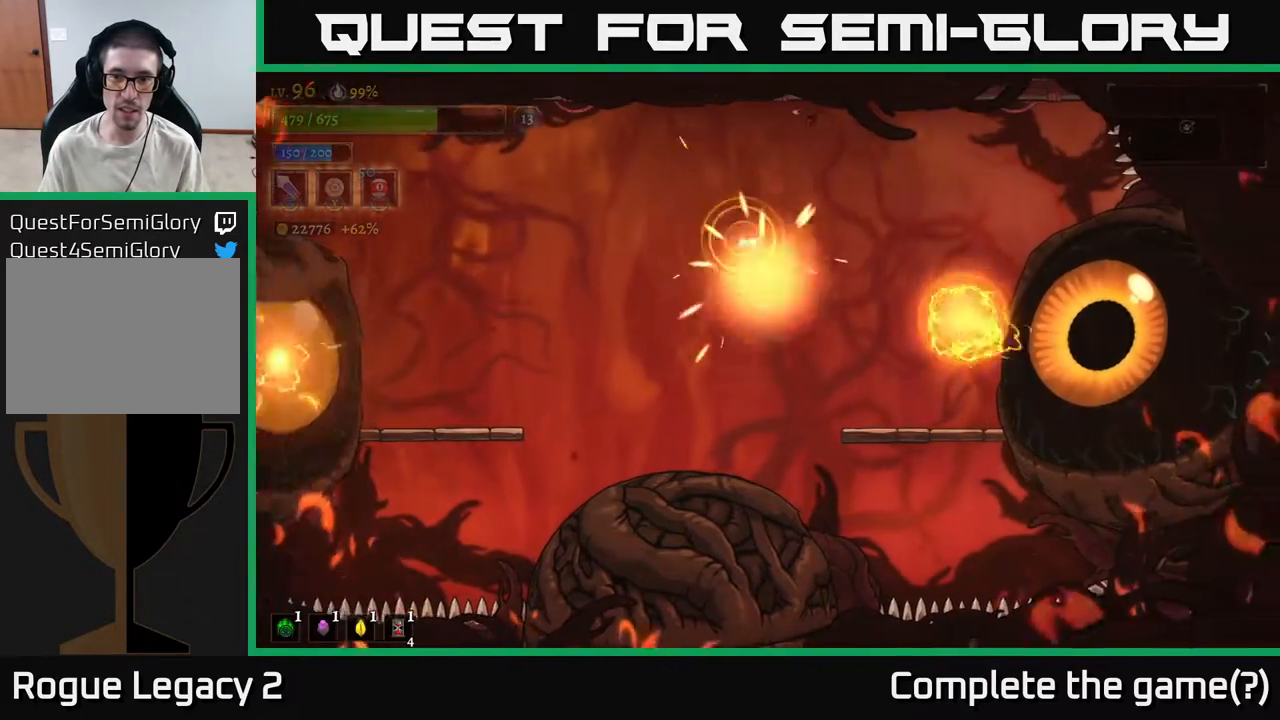
{"buttons": [], "left_stick": "center", "right_stick": "center", "events": [[317, "L1", "down"], [433, "left_stick", "center"], [467, "L1", "up"]]}
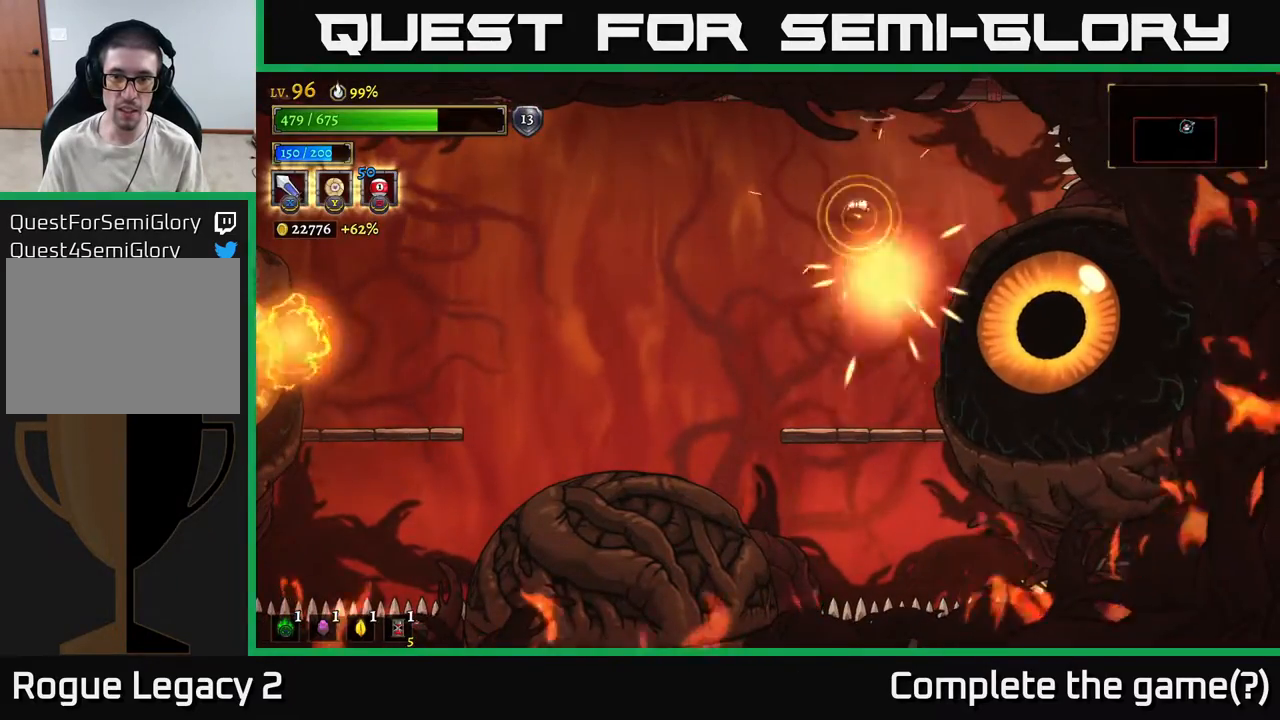
{"buttons": [], "left_stick": "left", "right_stick": "center", "events": [[133, "left_stick", "right"], [300, "X", "down"], [300, "left_stick", "center"], [467, "X", "up"], [483, "left_stick", "left"]]}
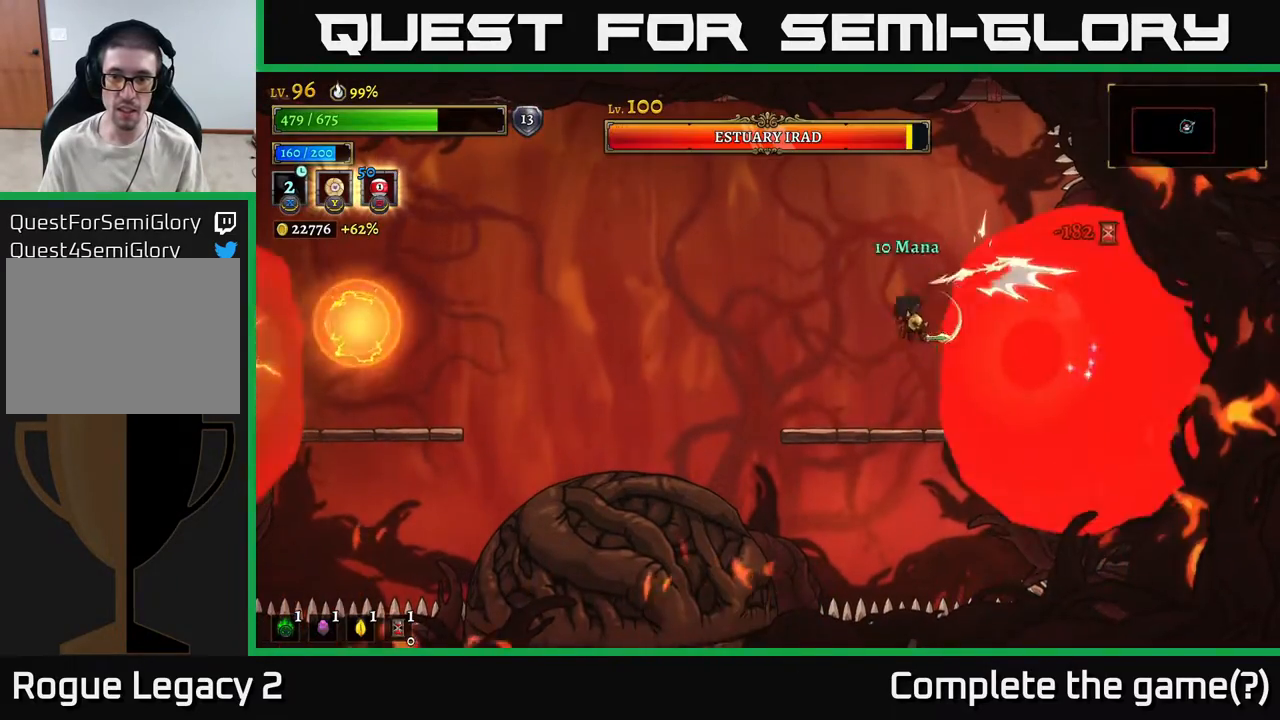
{"buttons": [], "left_stick": "center", "right_stick": "center", "events": [[250, "left_stick", "center"]]}
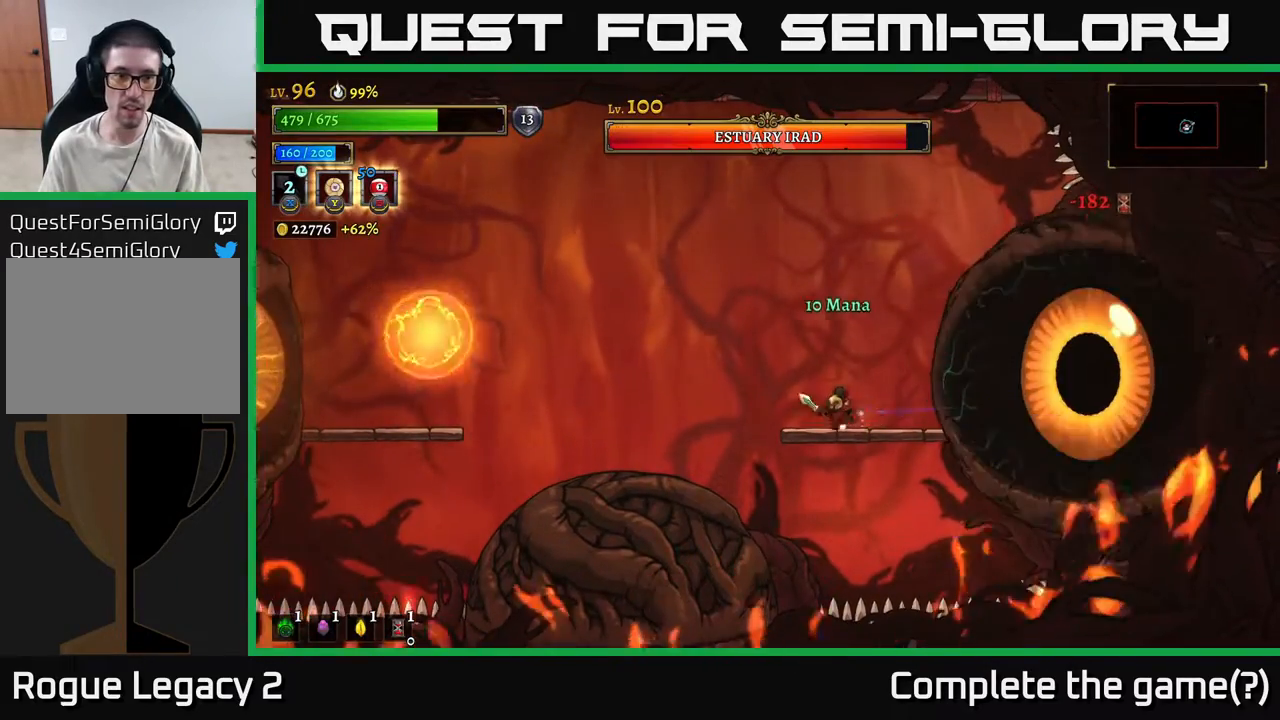
{"buttons": ["A"], "left_stick": "left", "right_stick": "center", "events": [[17, "left_stick", "left"], [217, "A", "down"]]}
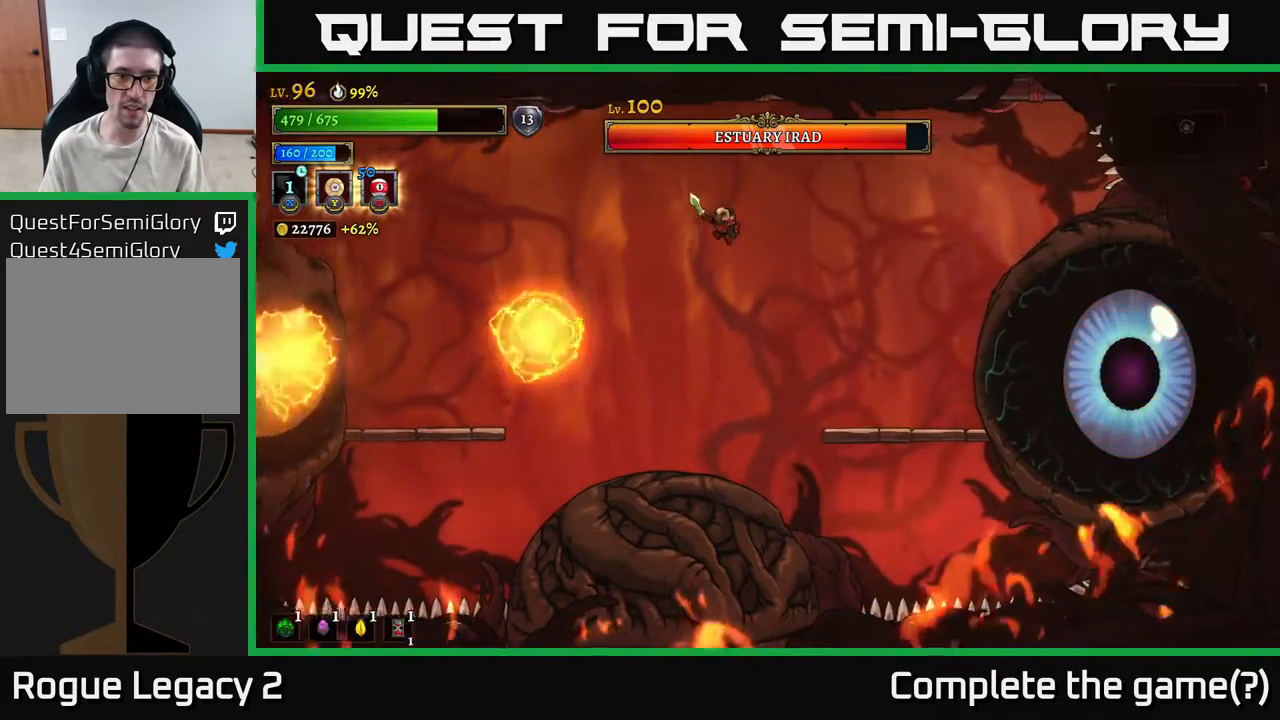
{"buttons": [], "left_stick": "left", "right_stick": "center", "events": [[167, "A", "up"], [383, "L1", "down"], [500, "L1", "up"]]}
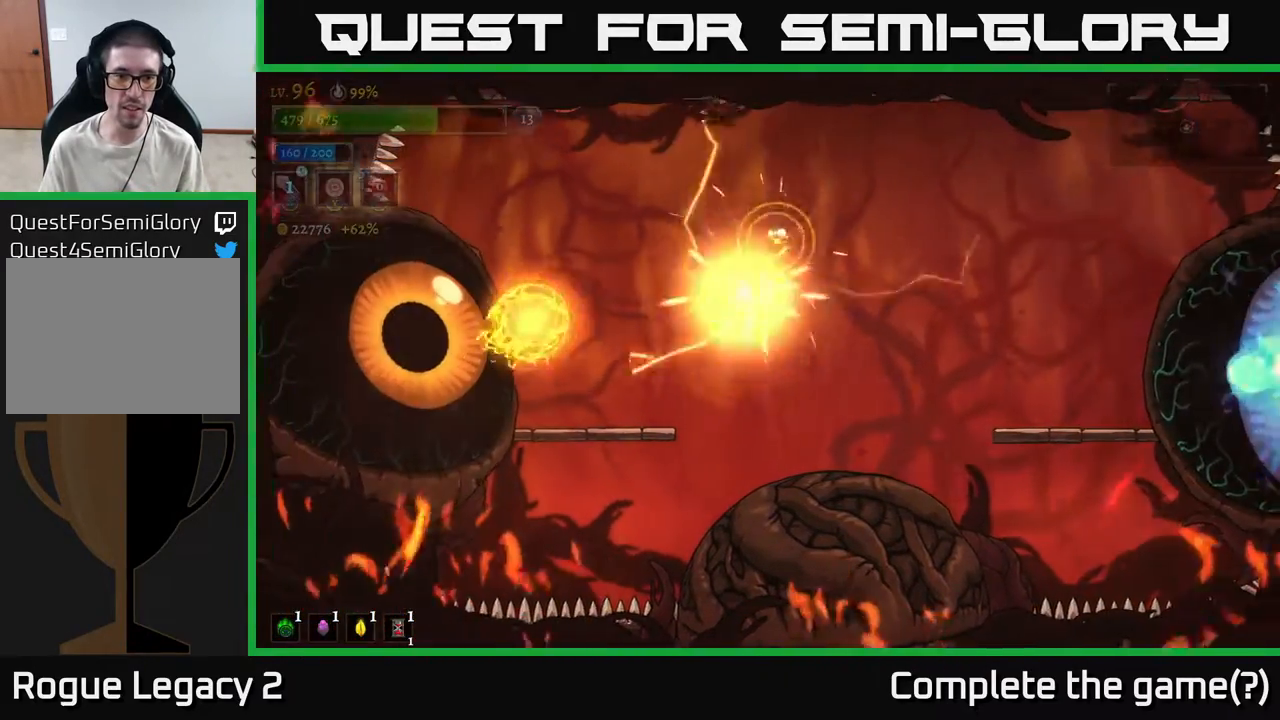
{"buttons": ["L1"], "left_stick": "center", "right_stick": "center", "events": [[400, "L1", "down"], [467, "left_stick", "center"]]}
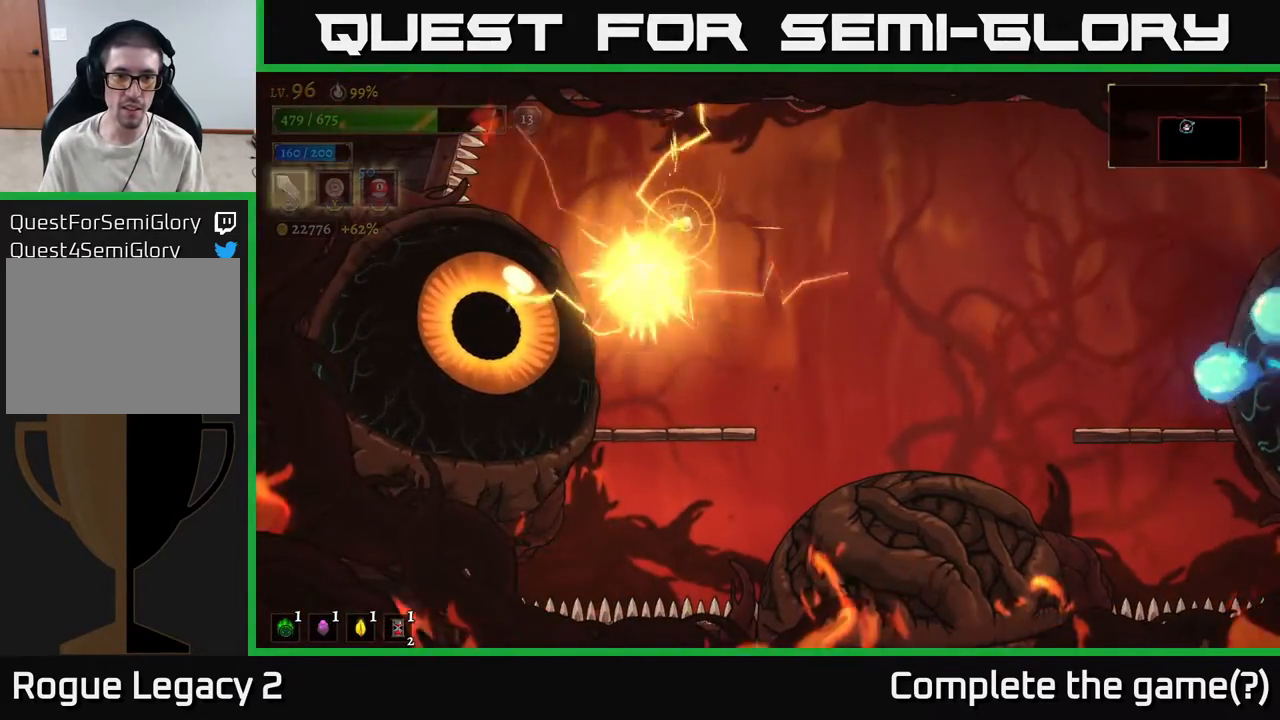
{"buttons": ["X"], "left_stick": "center", "right_stick": "center", "events": [[33, "left_stick", "right"], [50, "L1", "up"], [217, "left_stick", "left"], [383, "X", "down"], [400, "left_stick", "center"]]}
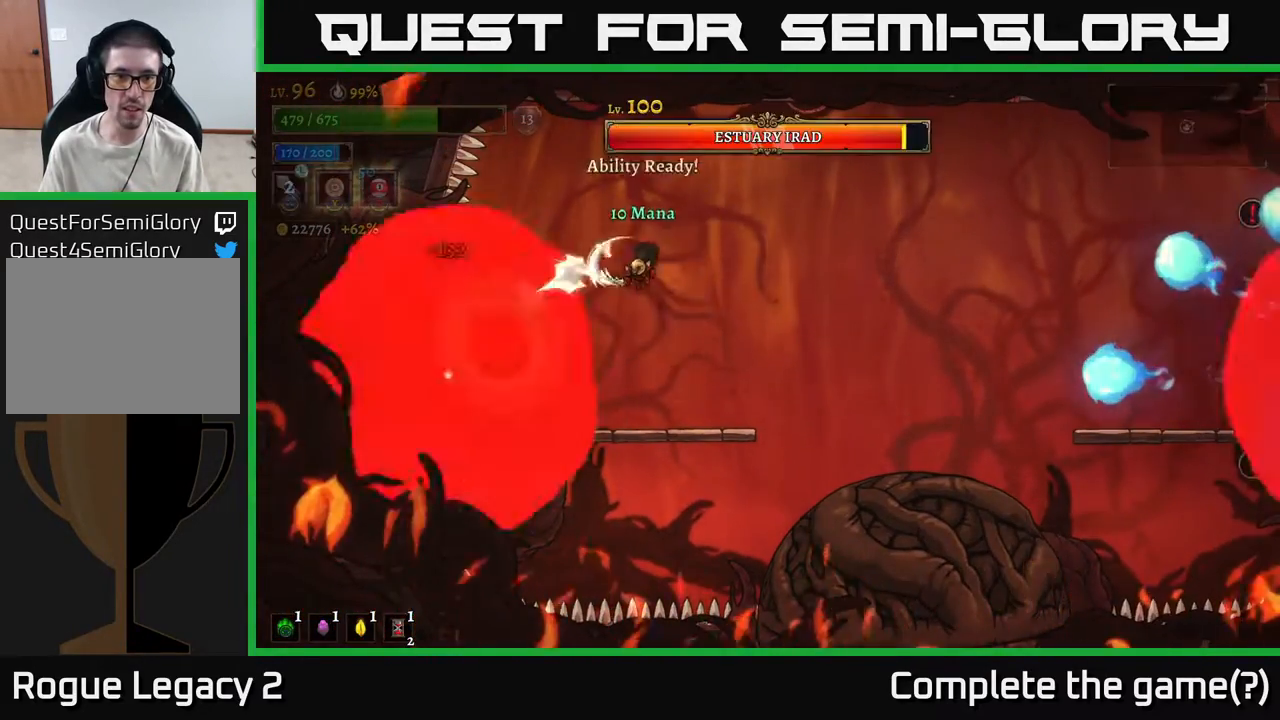
{"buttons": [], "left_stick": "right", "right_stick": "center", "events": [[50, "X", "up"], [300, "left_stick", "right"]]}
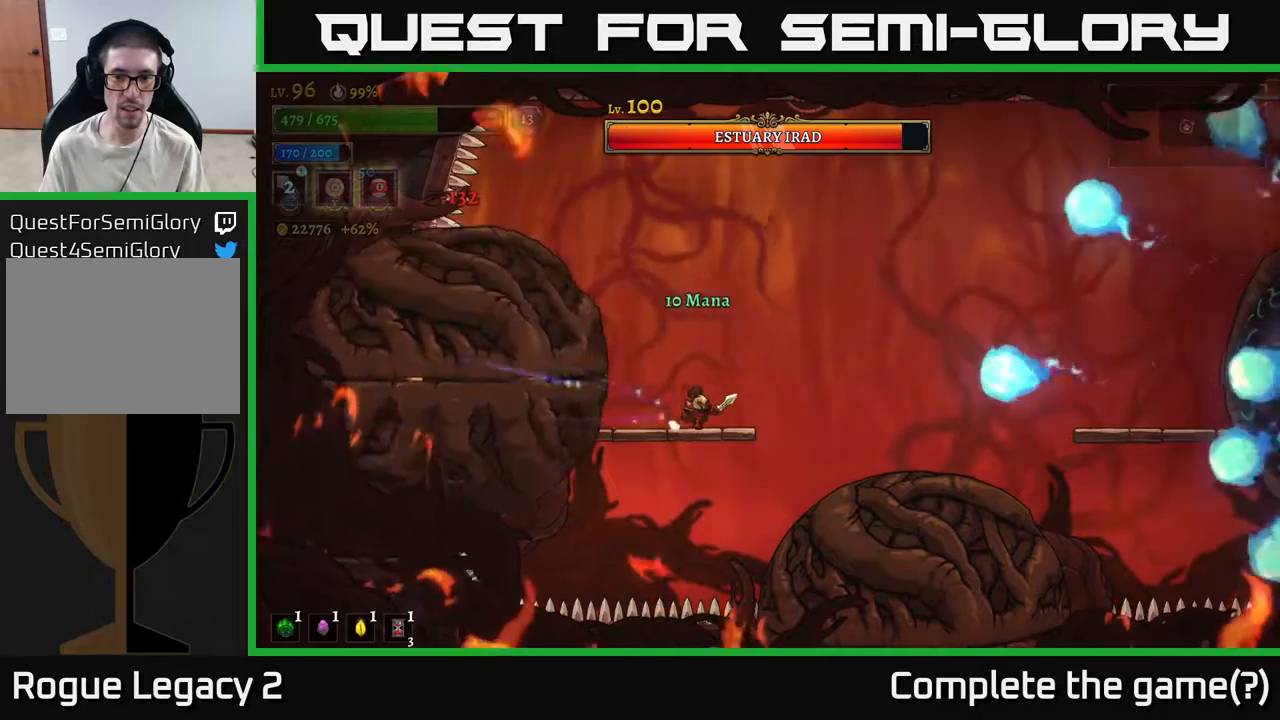
{"buttons": ["A"], "left_stick": "right", "right_stick": "center", "events": [[17, "left_stick", "center"], [433, "left_stick", "right"], [483, "A", "down"]]}
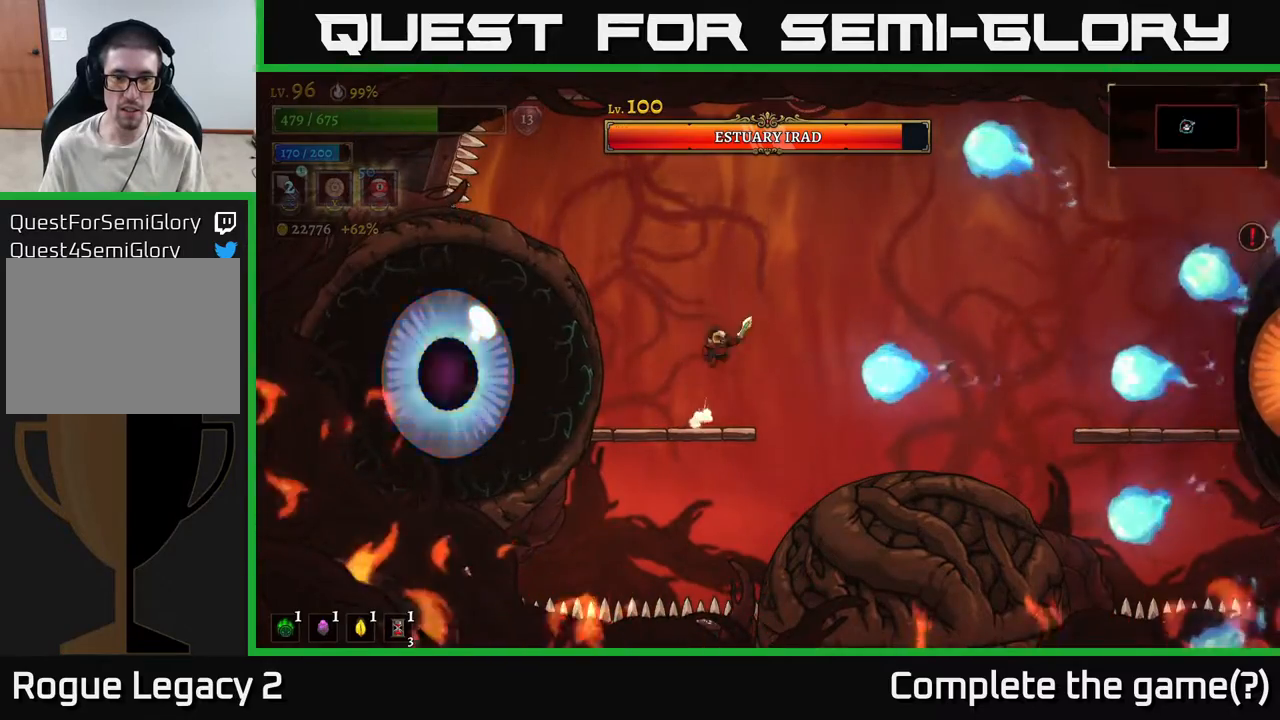
{"buttons": [], "left_stick": "center", "right_stick": "center", "events": [[300, "A", "up"], [500, "left_stick", "center"]]}
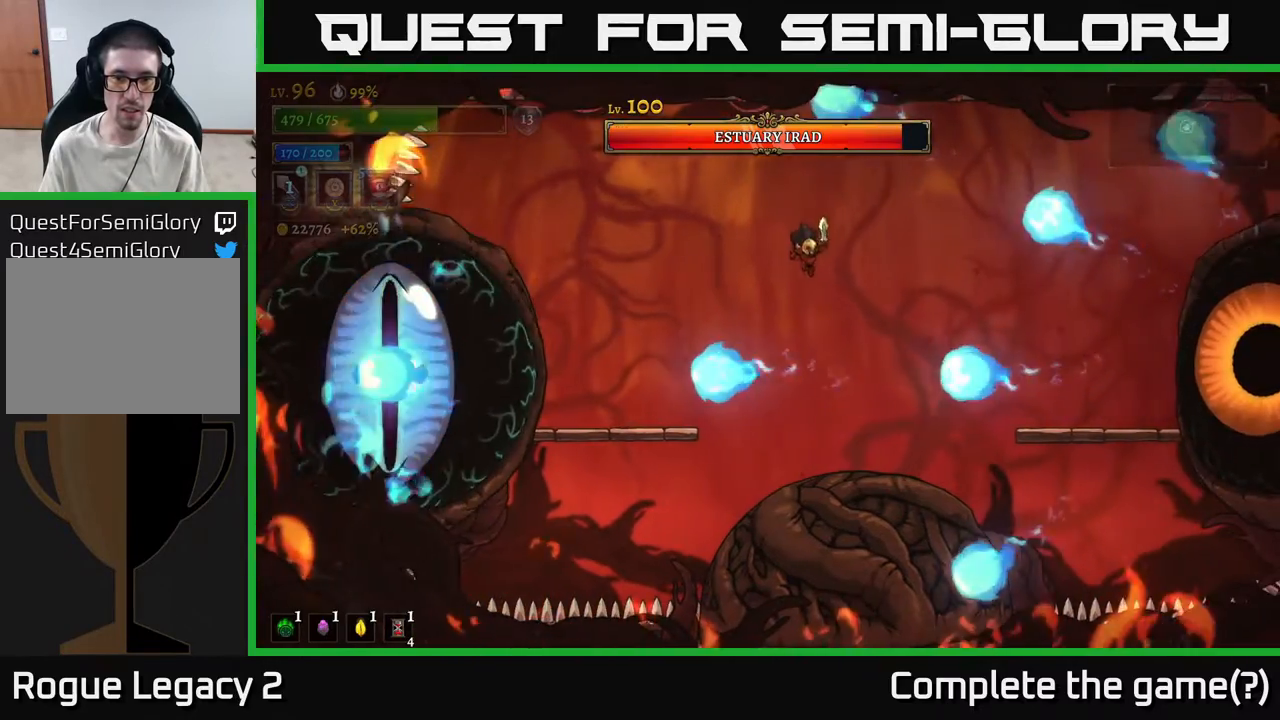
{"buttons": [], "left_stick": "right", "right_stick": "center", "events": [[183, "left_stick", "right"], [200, "A", "down"], [300, "A", "up"]]}
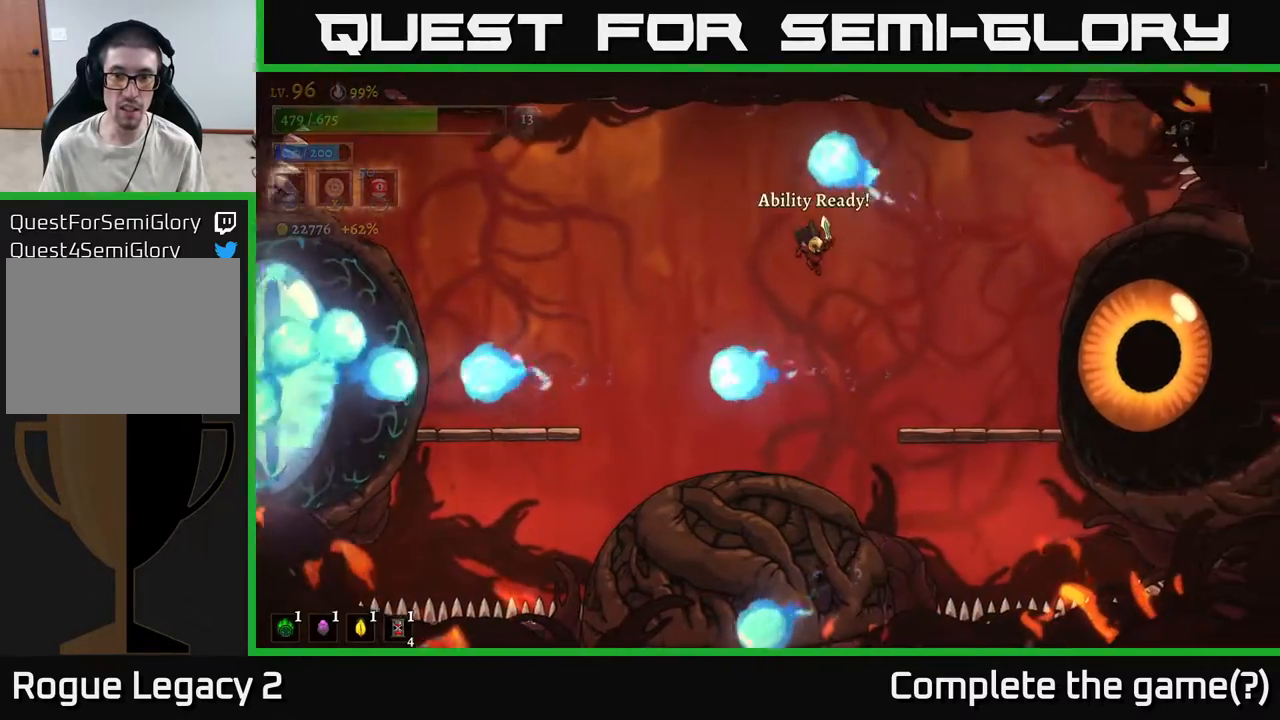
{"buttons": [], "left_stick": "center", "right_stick": "center", "events": [[483, "left_stick", "center"]]}
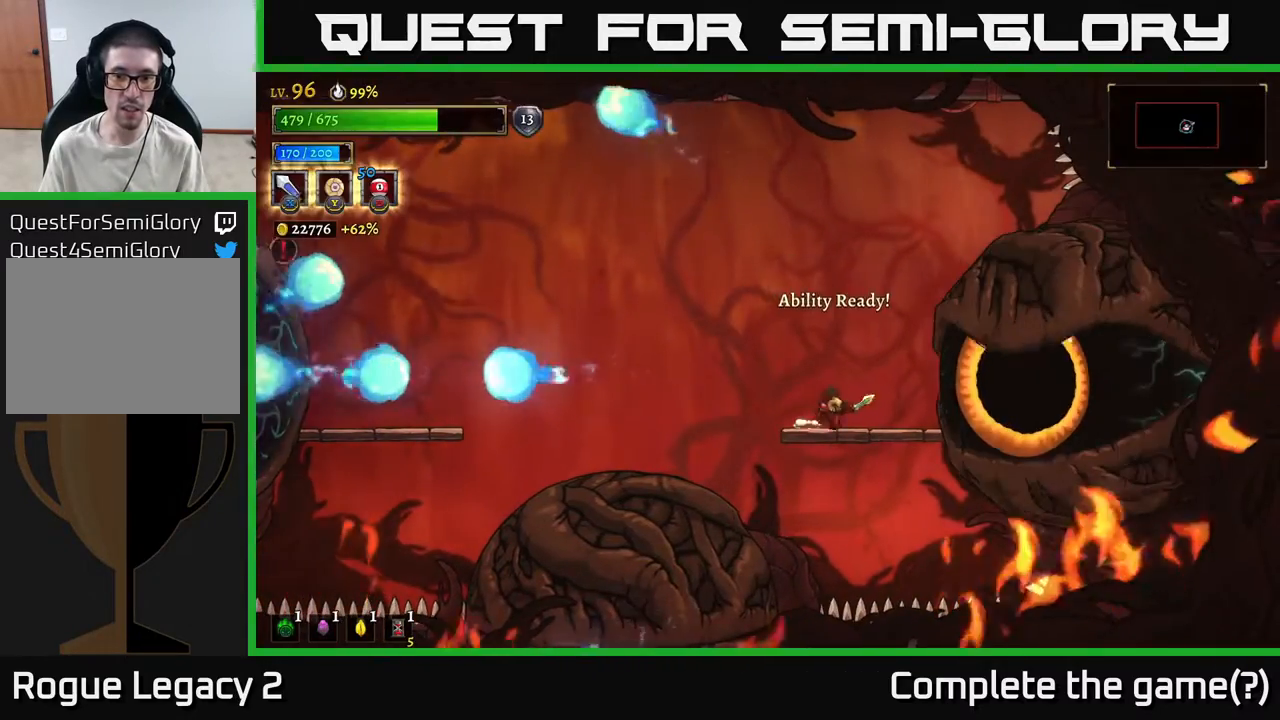
{"buttons": [], "left_stick": "up-left", "right_stick": "center", "events": [[83, "A", "down"], [150, "left_stick", "up"], [167, "A", "up"], [233, "B", "down"], [350, "B", "up"], [433, "left_stick", "up-left"]]}
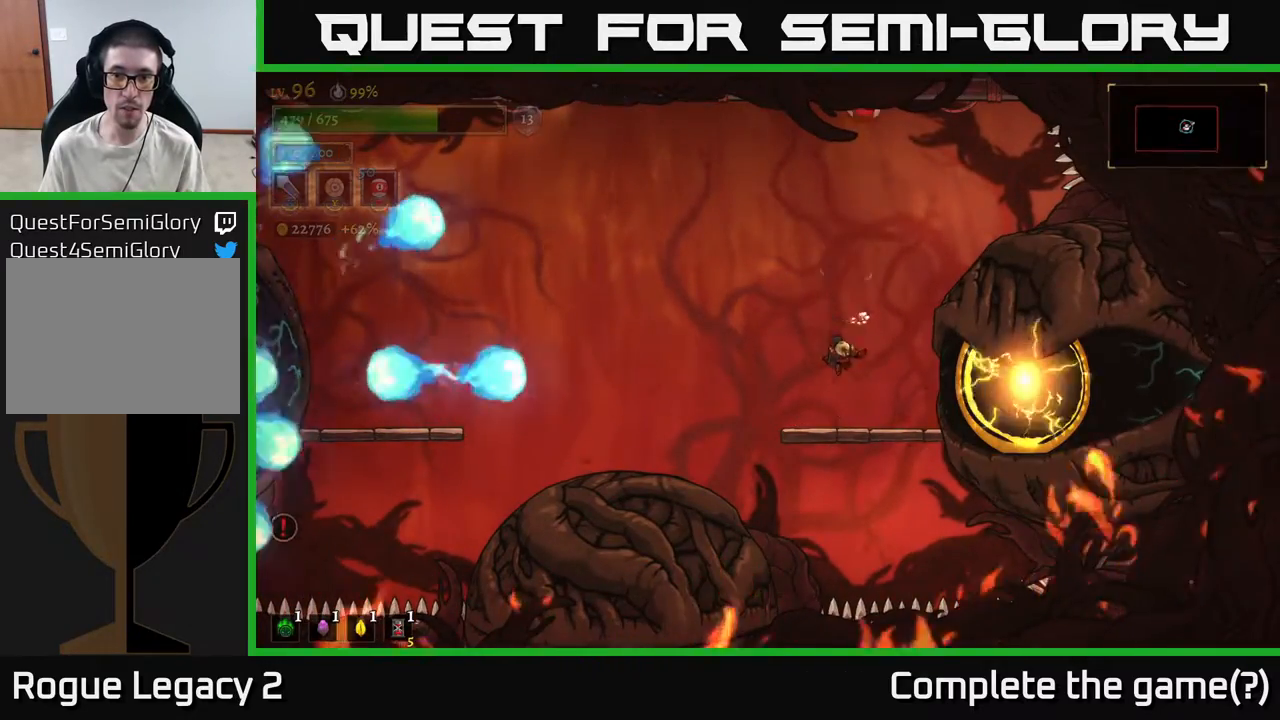
{"buttons": [], "left_stick": "center", "right_stick": "center", "events": [[33, "left_stick", "center"], [283, "left_stick", "left"], [383, "left_stick", "center"]]}
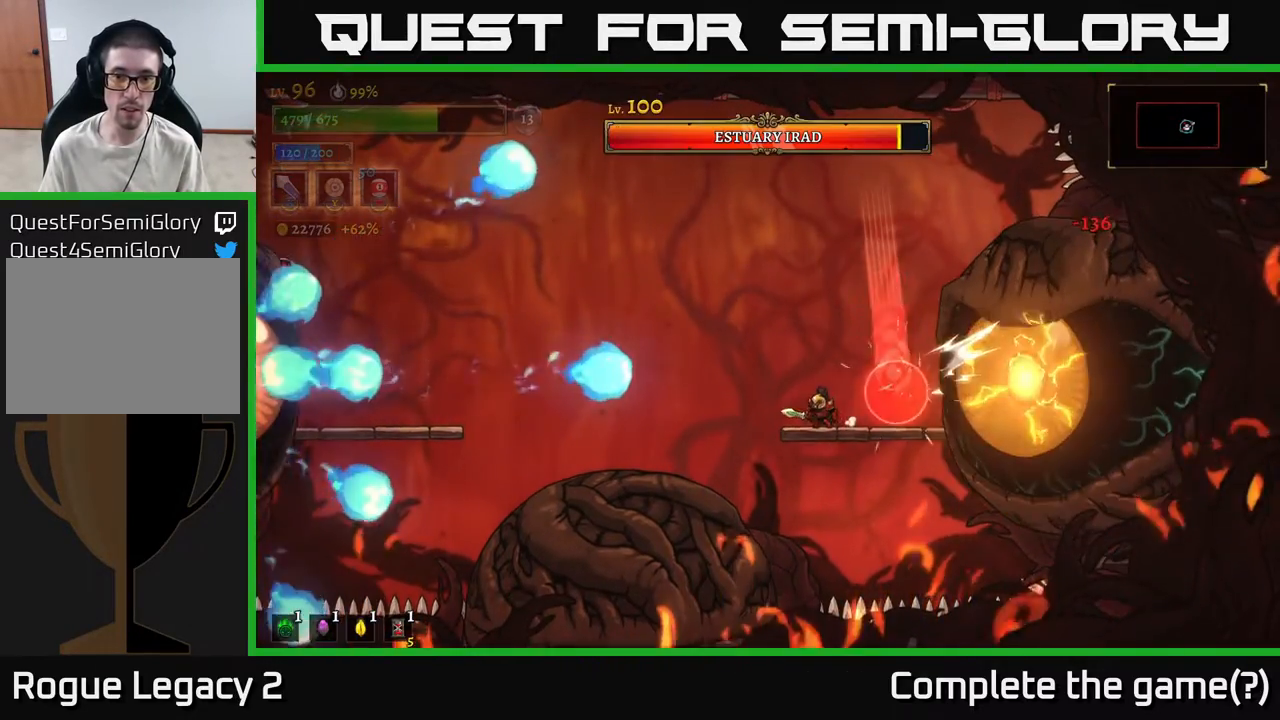
{"buttons": [], "left_stick": "left", "right_stick": "center", "events": [[217, "left_stick", "left"], [250, "A", "down"], [483, "A", "up"]]}
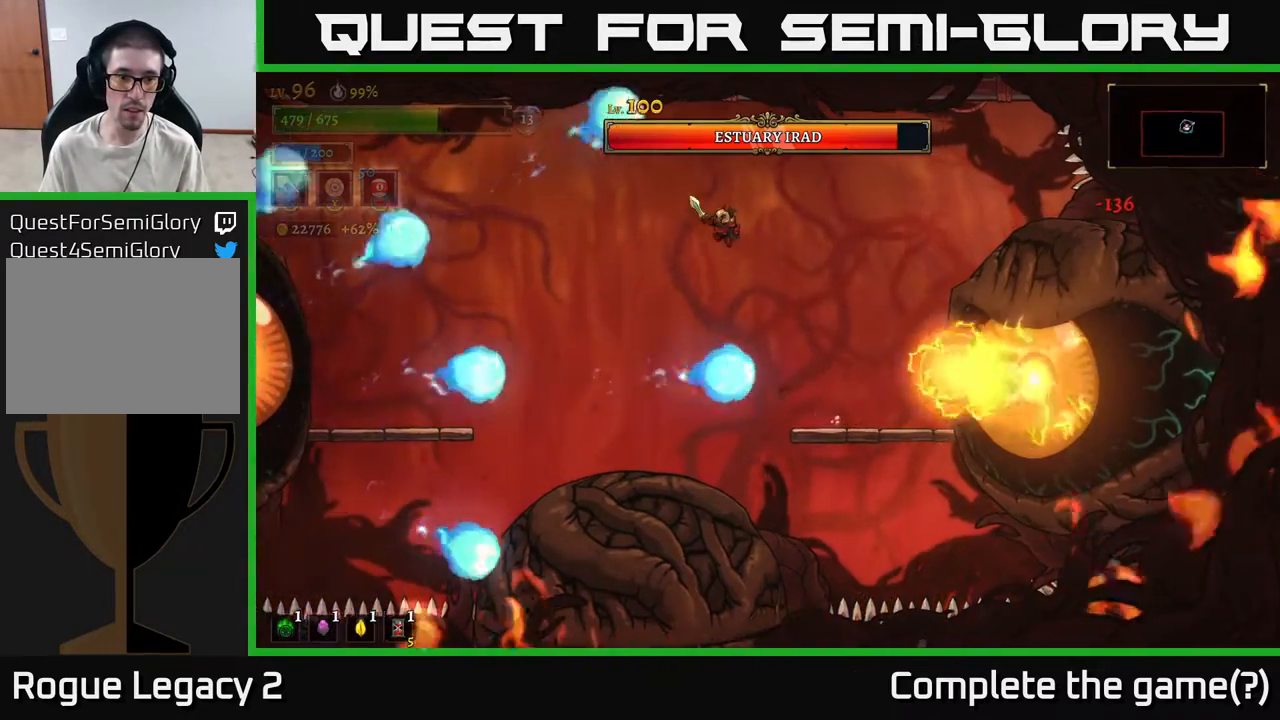
{"buttons": [], "left_stick": "left", "right_stick": "center", "events": [[333, "A", "down"], [383, "A", "up"]]}
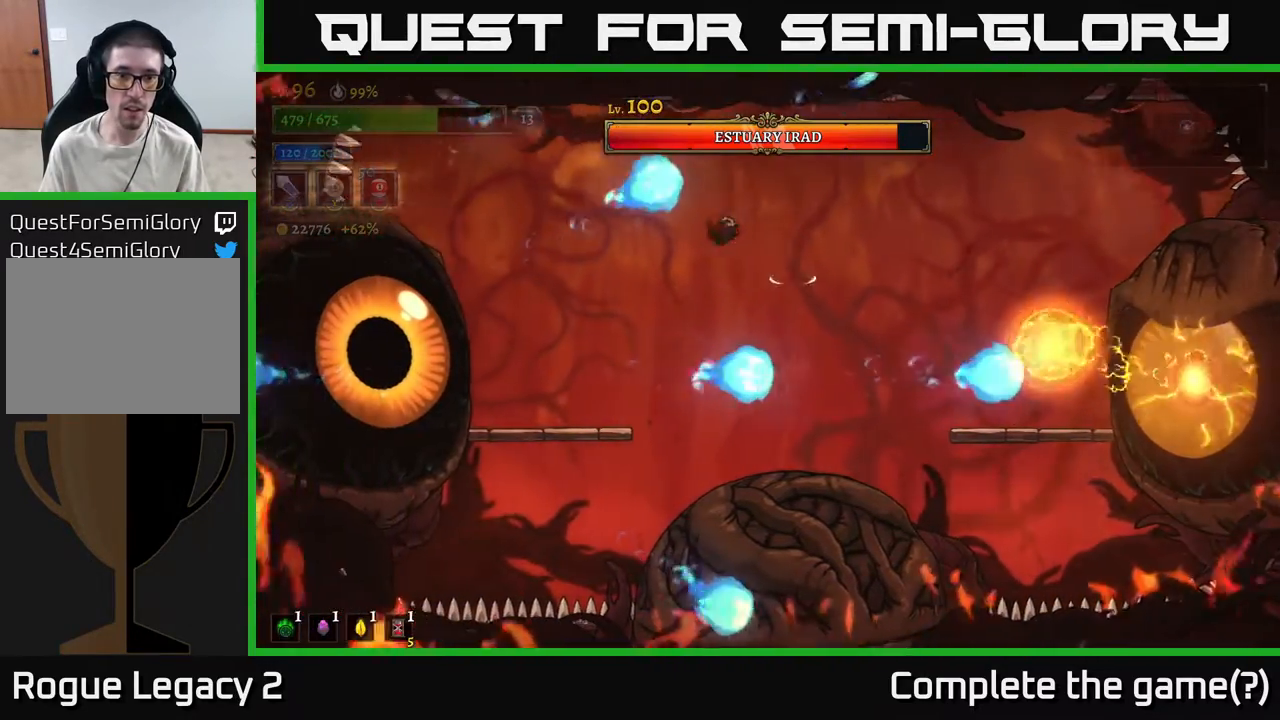
{"buttons": [], "left_stick": "center", "right_stick": "center", "events": [[433, "left_stick", "center"]]}
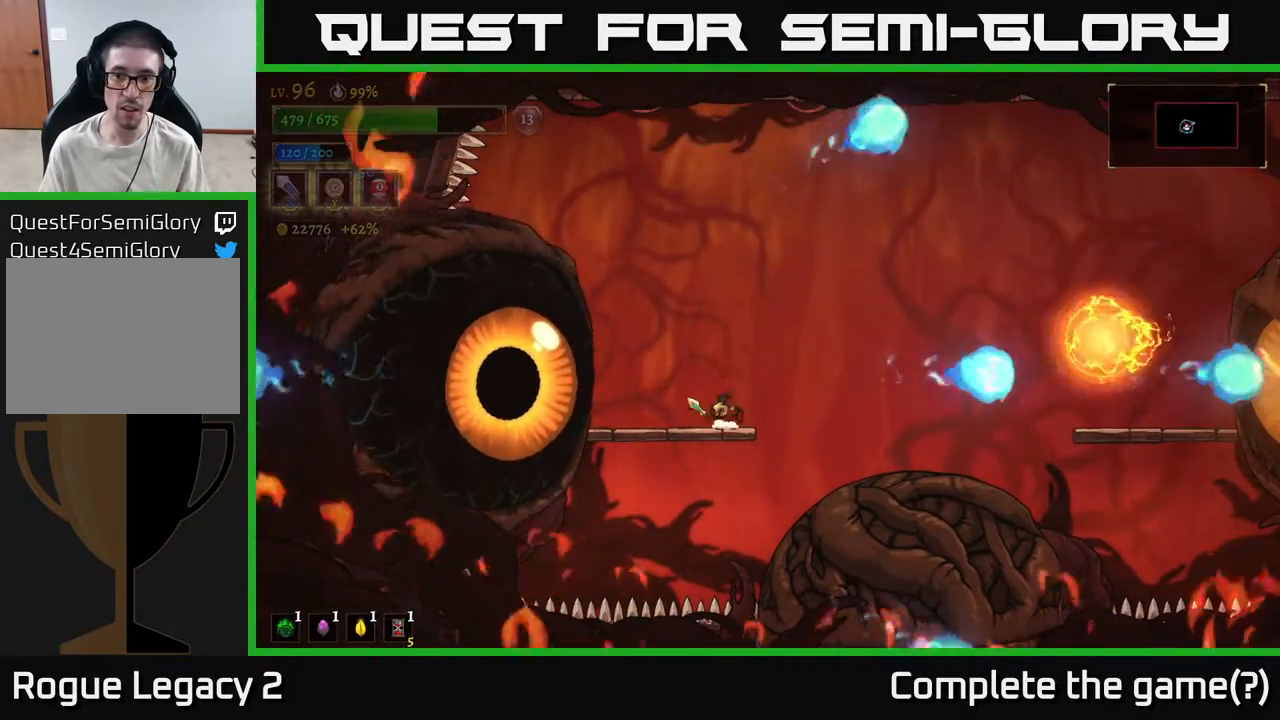
{"buttons": [], "left_stick": "right", "right_stick": "center", "events": [[50, "left_stick", "right"], [150, "A", "down"], [383, "A", "up"]]}
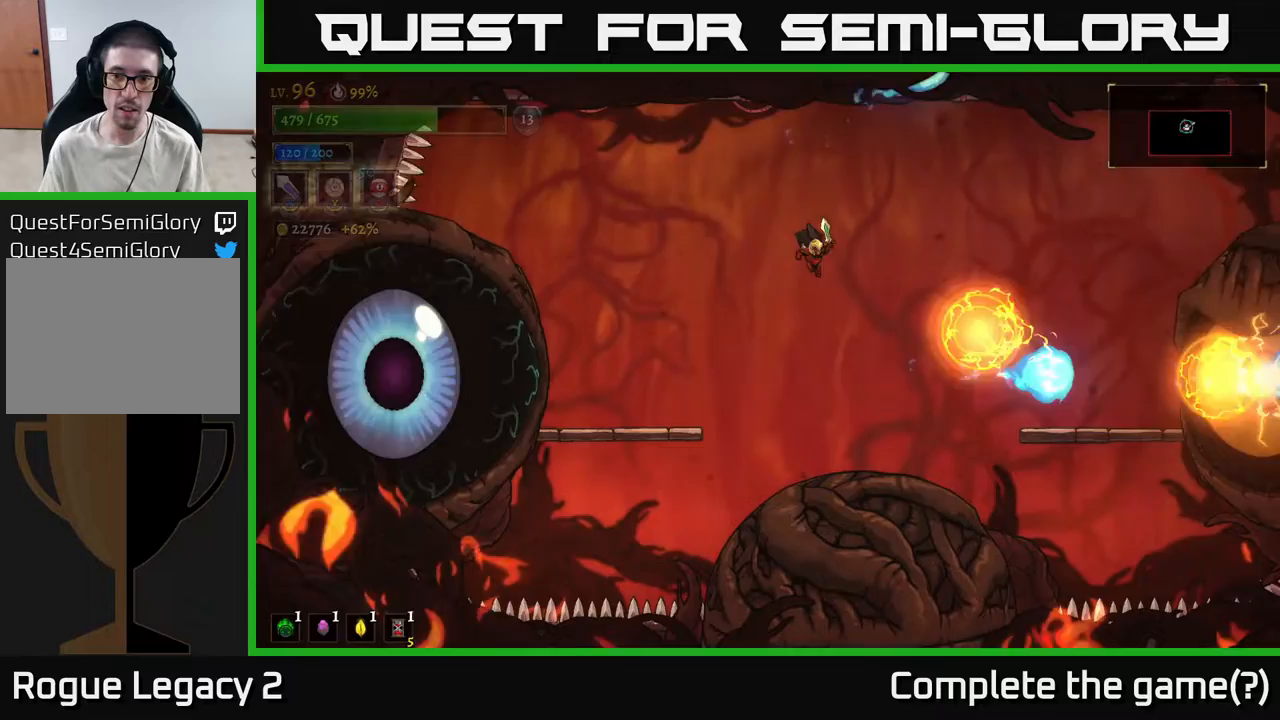
{"buttons": [], "left_stick": "right", "right_stick": "center", "events": [[167, "L1", "down"], [200, "A", "down"], [350, "L1", "up"], [467, "A", "up"]]}
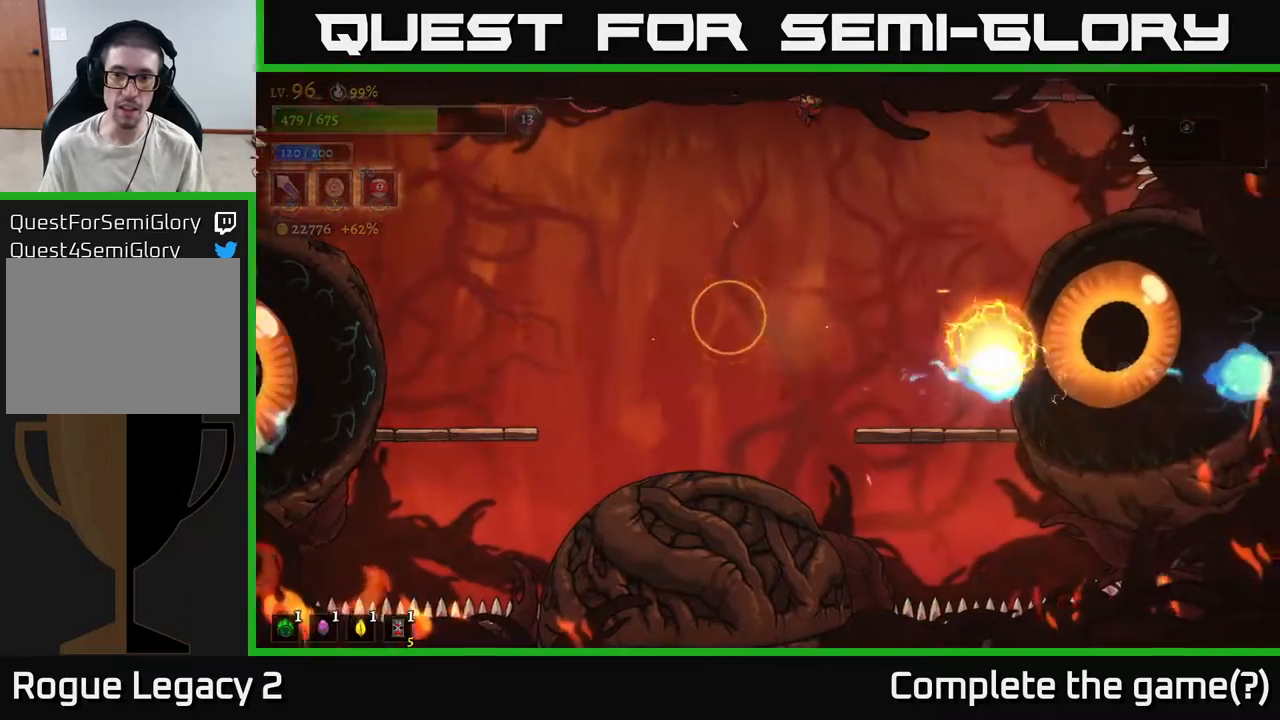
{"buttons": ["L1"], "left_stick": "left", "right_stick": "center", "events": [[367, "left_stick", "center"], [383, "L1", "down"], [467, "left_stick", "left"]]}
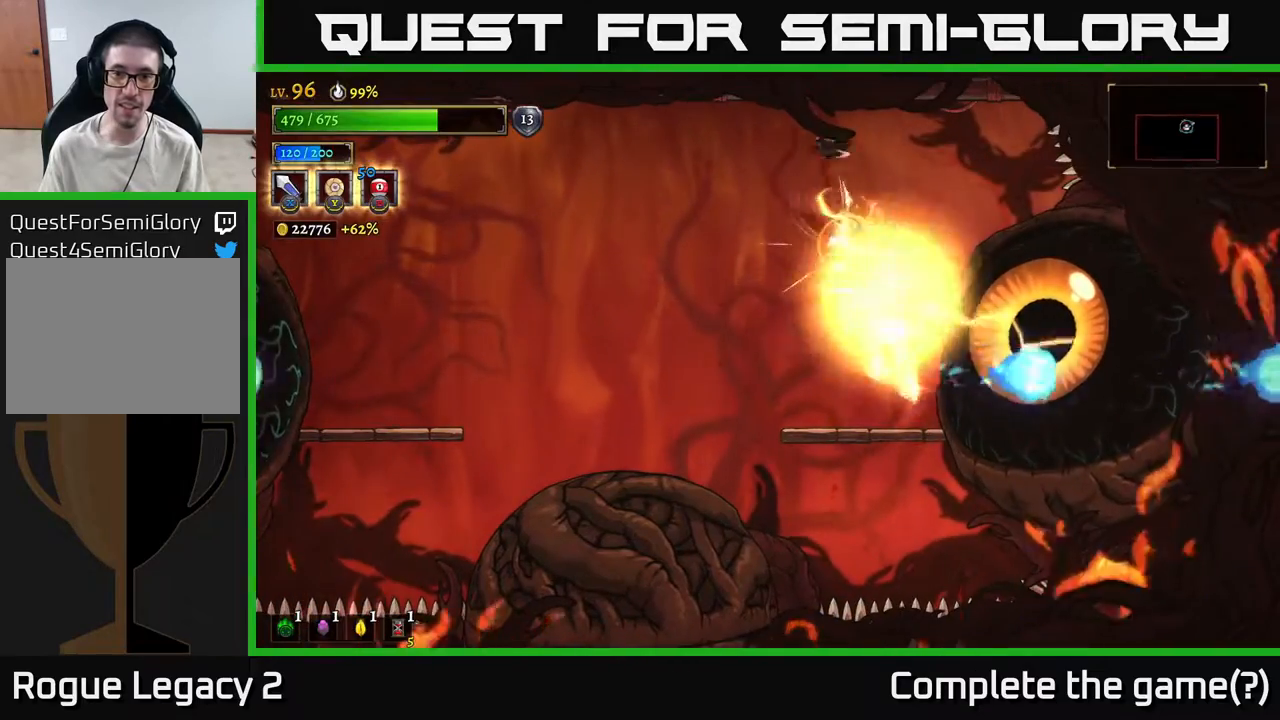
{"buttons": ["X"], "left_stick": "center", "right_stick": "center", "events": [[67, "L1", "up"], [133, "left_stick", "right"], [467, "left_stick", "center"], [483, "X", "down"]]}
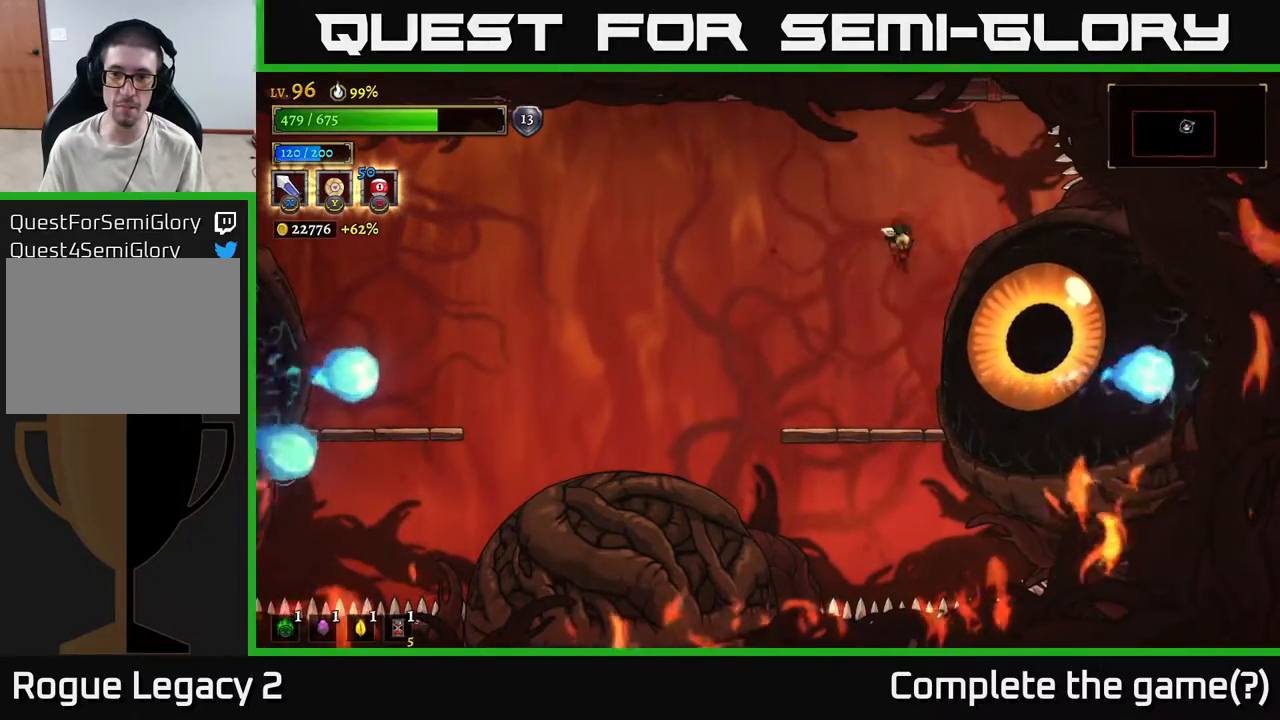
{"buttons": [], "left_stick": "left", "right_stick": "center", "events": [[133, "X", "up"], [433, "left_stick", "left"]]}
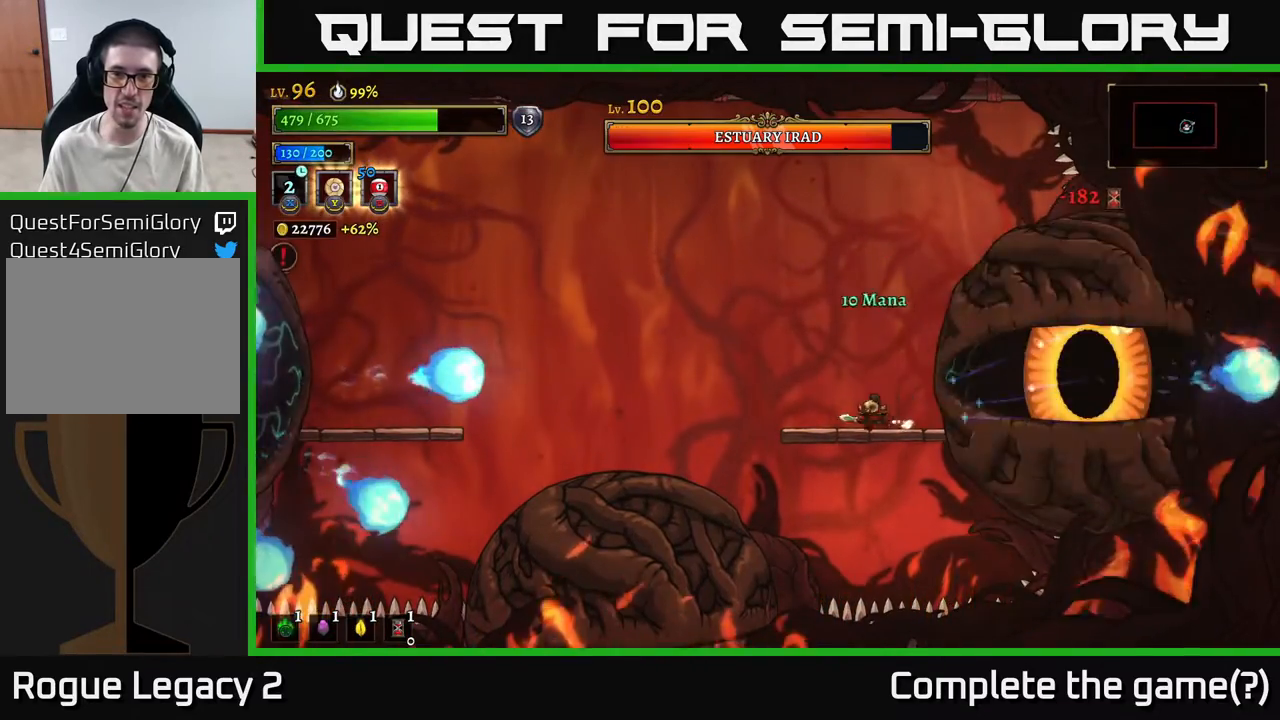
{"buttons": ["A"], "left_stick": "left", "right_stick": "center", "events": [[333, "A", "down"]]}
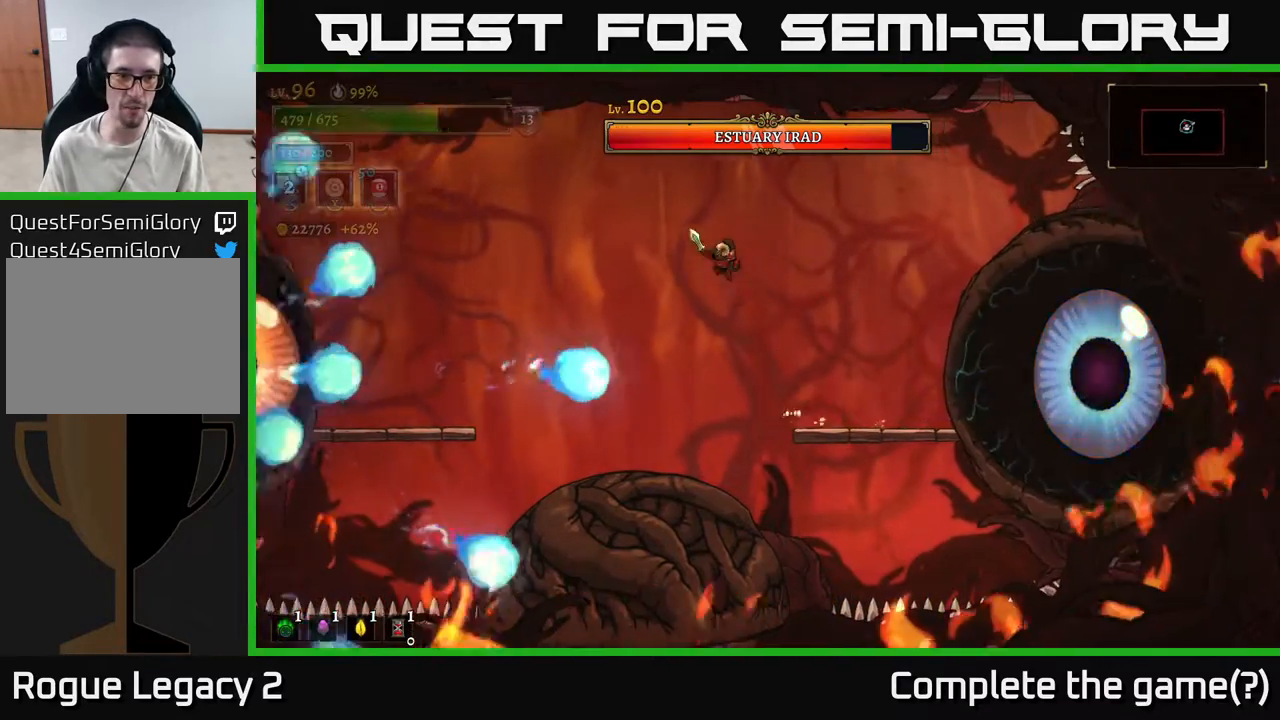
{"buttons": [], "left_stick": "center", "right_stick": "center", "events": [[300, "A", "up"], [500, "left_stick", "center"]]}
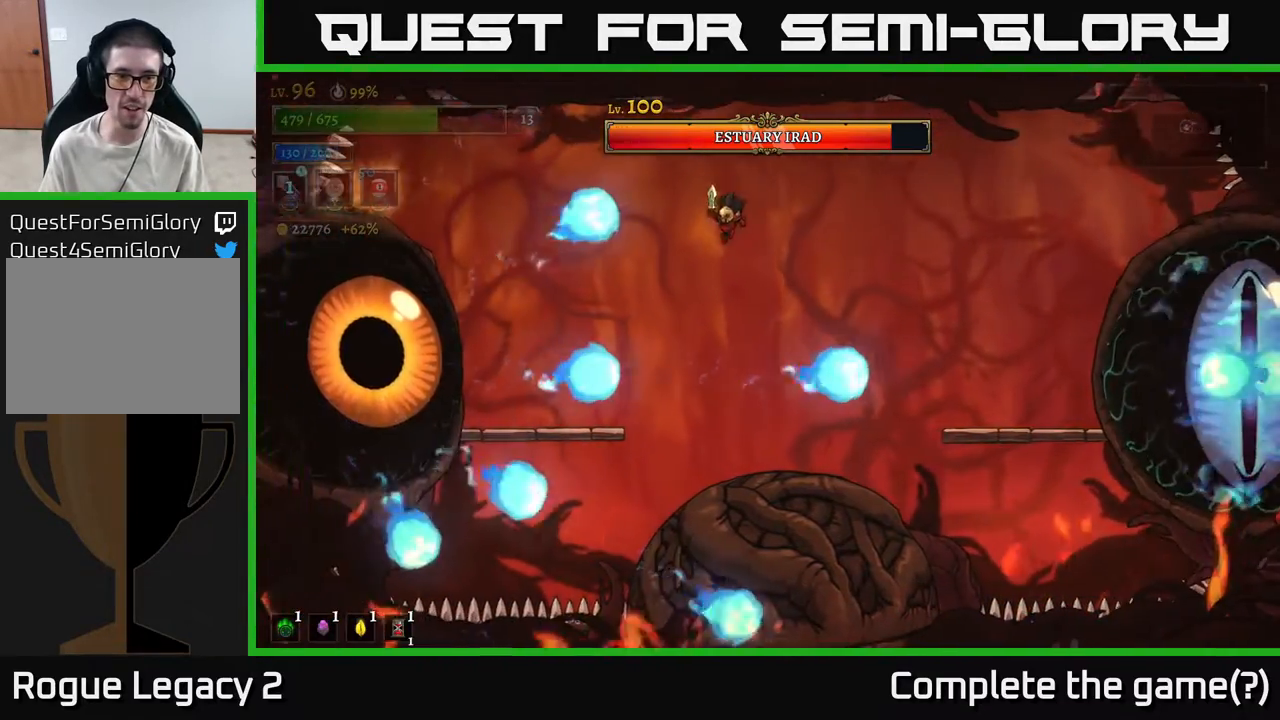
{"buttons": [], "left_stick": "left", "right_stick": "center", "events": [[150, "left_stick", "left"], [233, "A", "down"], [300, "A", "up"]]}